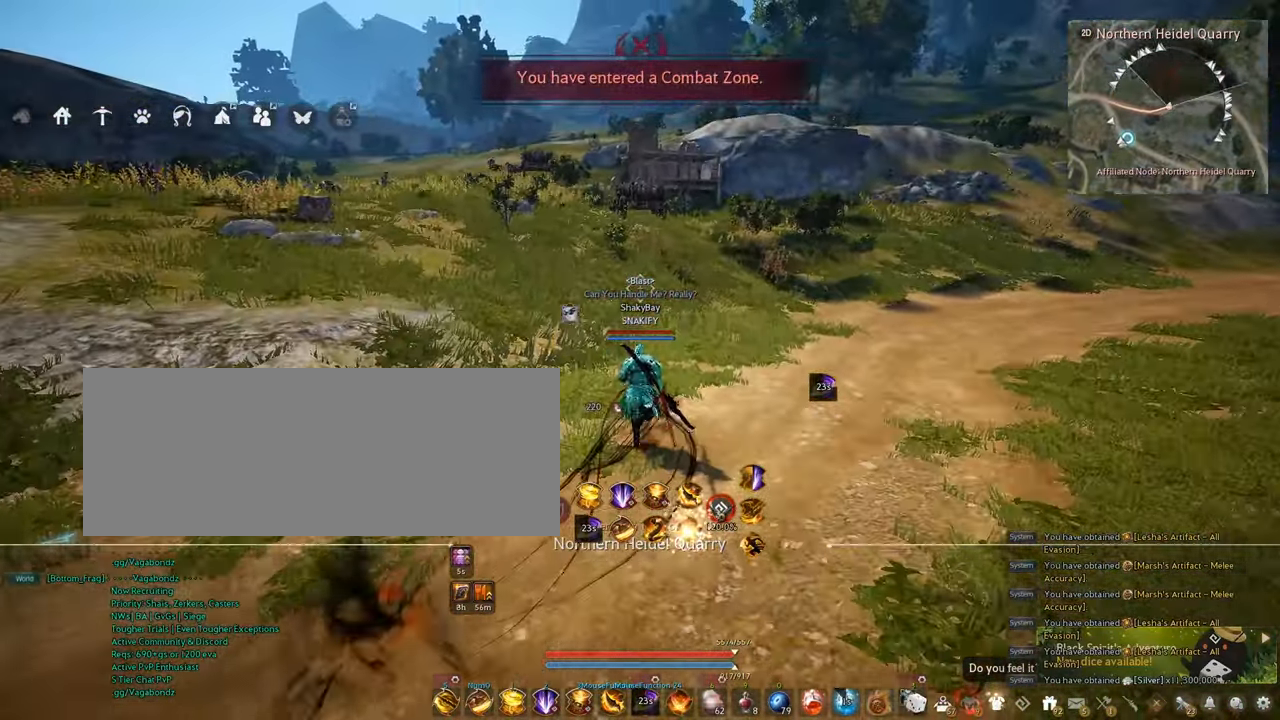
Gameplay with keyboard and mouse; each line is a JSON object with the keys and mouse buttons held at the frame after it. "events" lists presses ("down") and releases ("up") of "a", "c", "d", "e", "f", "q", "s", "shift", "space", "tab", "w", "x", "z", "mouse_left" and "mouse_right" between this image and that frame as [ms after this image, input, new state], when the widget could be followed in between. "mouse_left", "mouse_right" = the "left", "right" buttons of the "mouse" list. No other keys are recorded. Mouse movement is not recorded.
{"keys": ["w"], "mouse": [], "events": []}
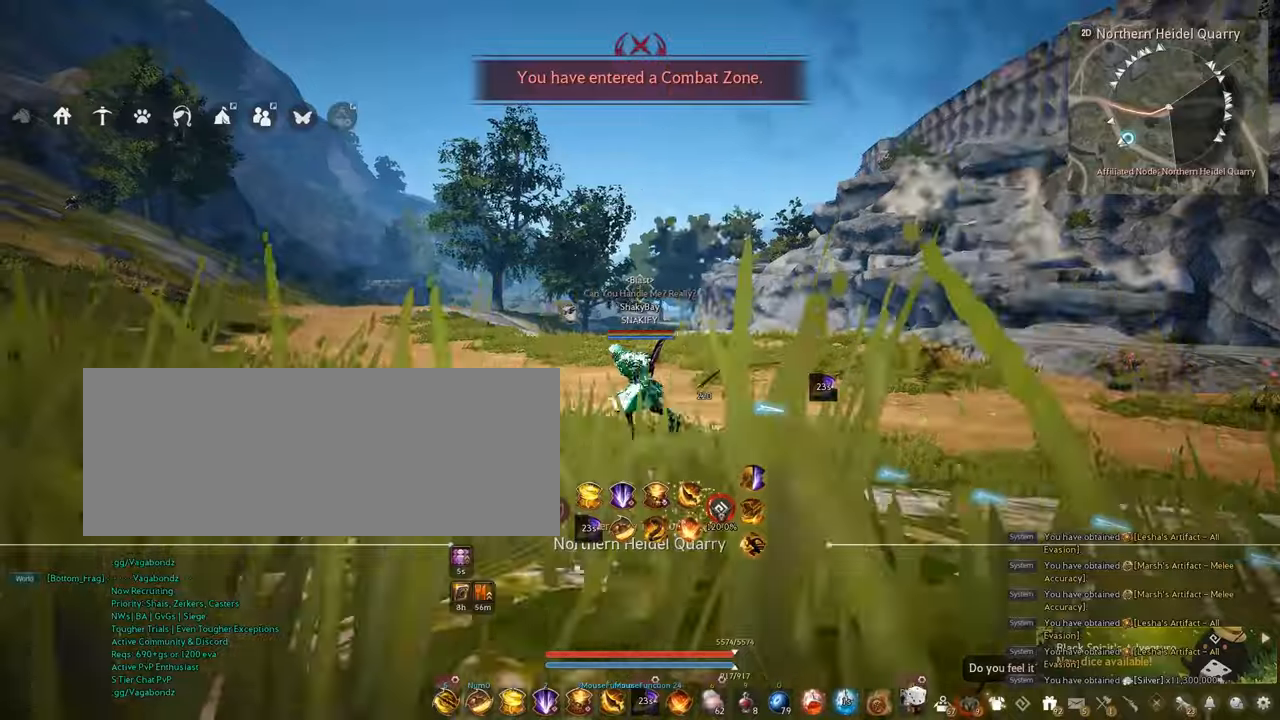
{"keys": ["a", "w"], "mouse": [], "events": [[350, "a", "down"]]}
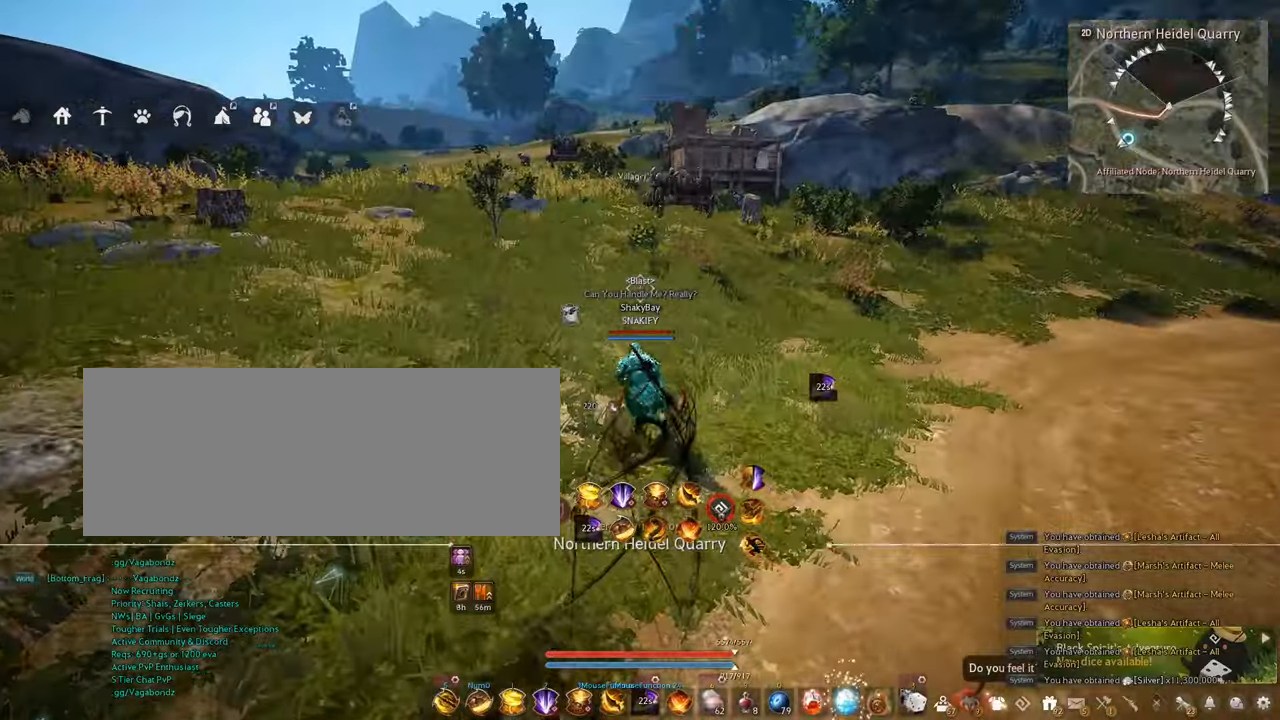
{"keys": ["a", "w"], "mouse": [], "events": []}
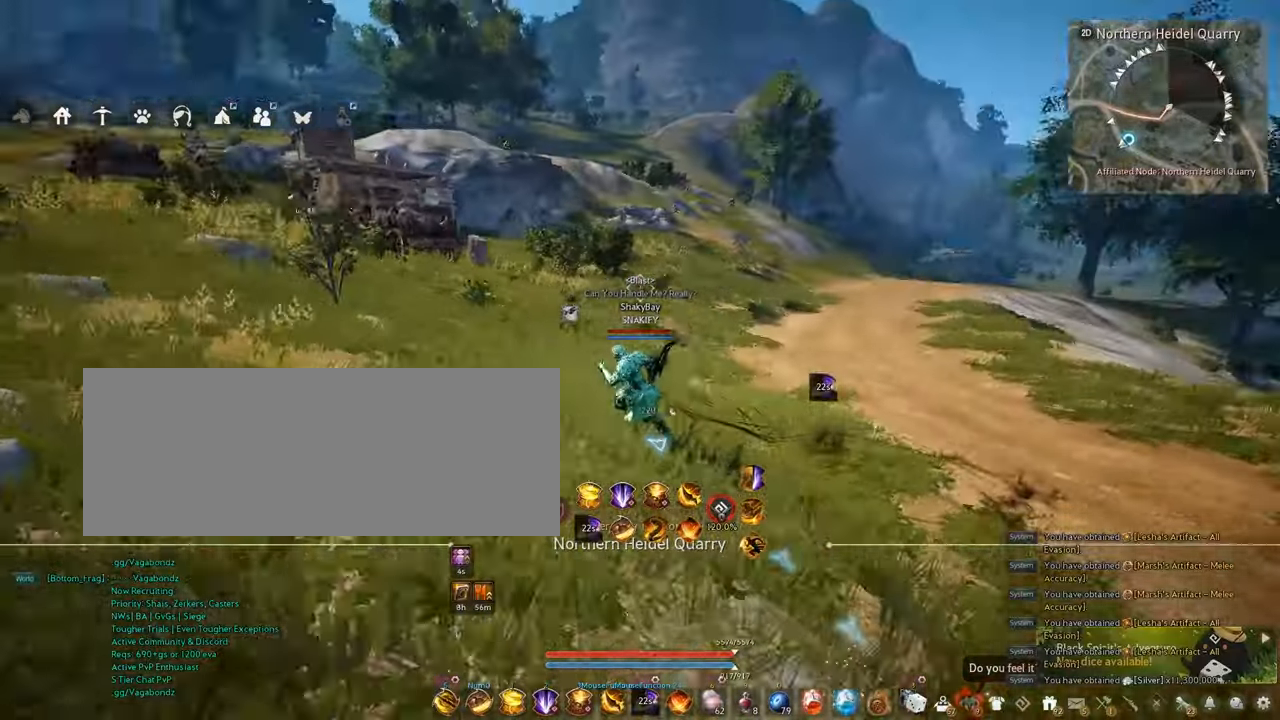
{"keys": ["a", "w"], "mouse": [], "events": []}
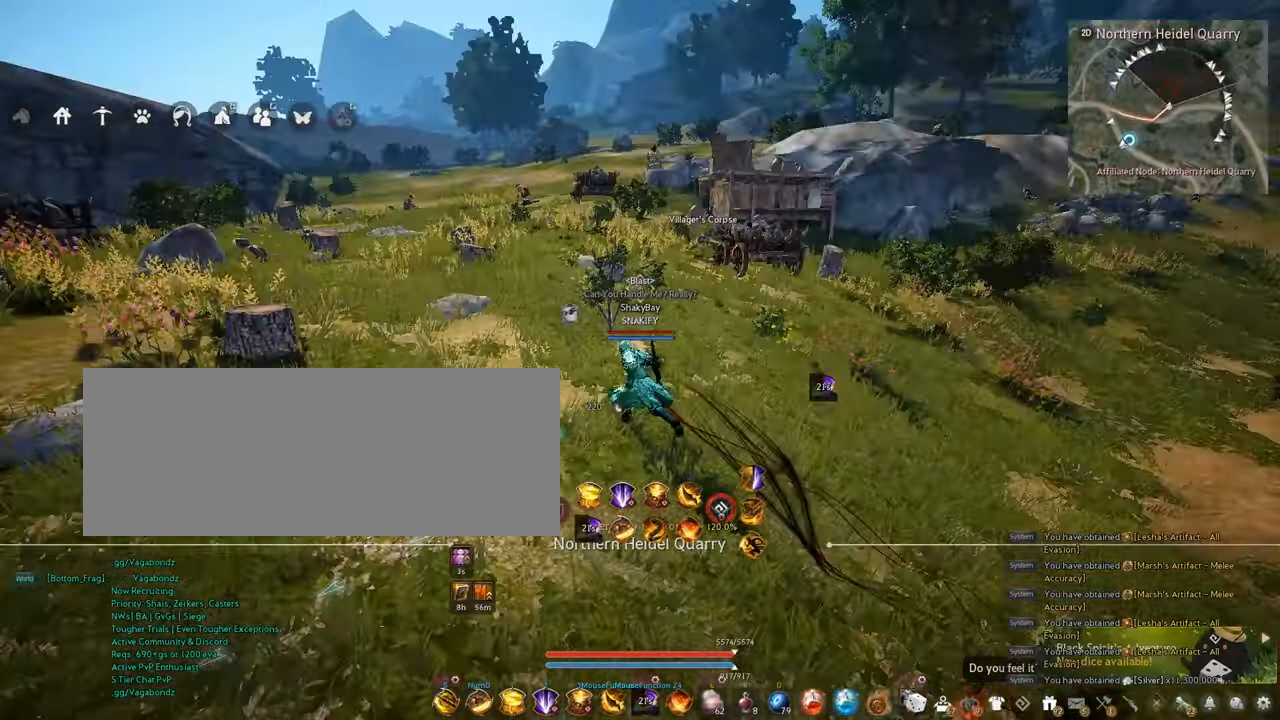
{"keys": ["a", "w"], "mouse": [], "events": []}
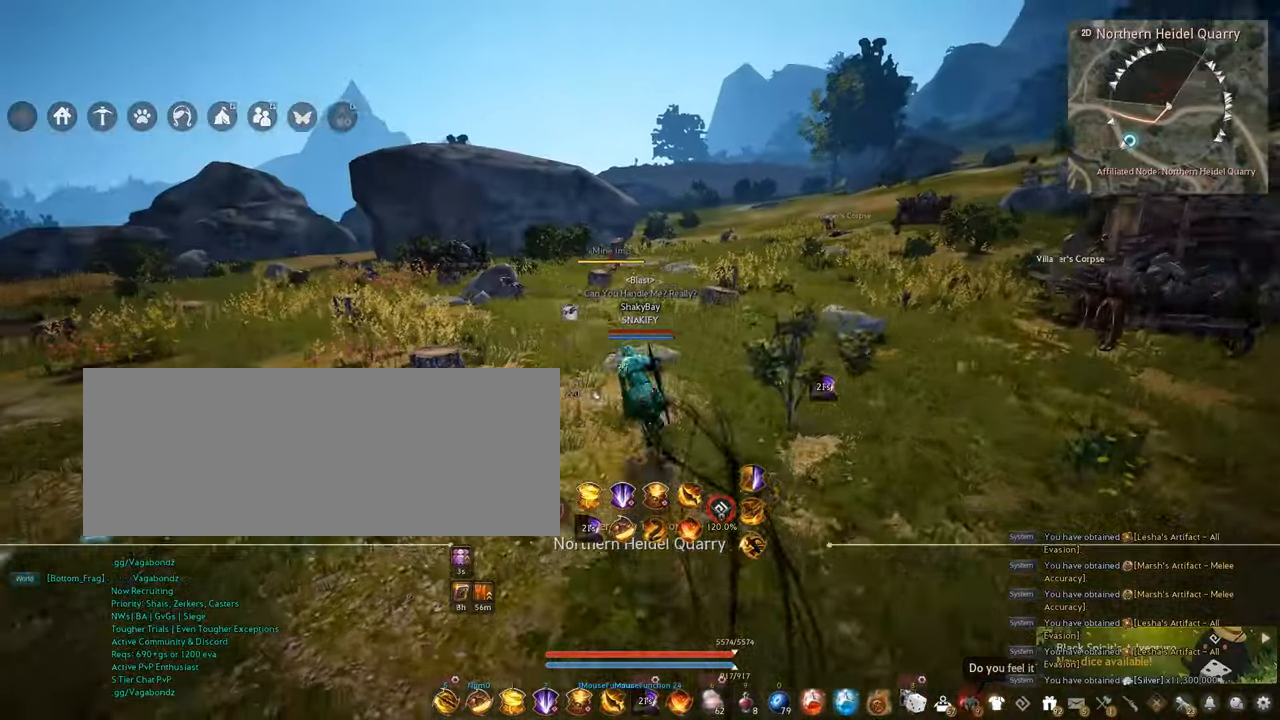
{"keys": ["a", "w"], "mouse": [], "events": []}
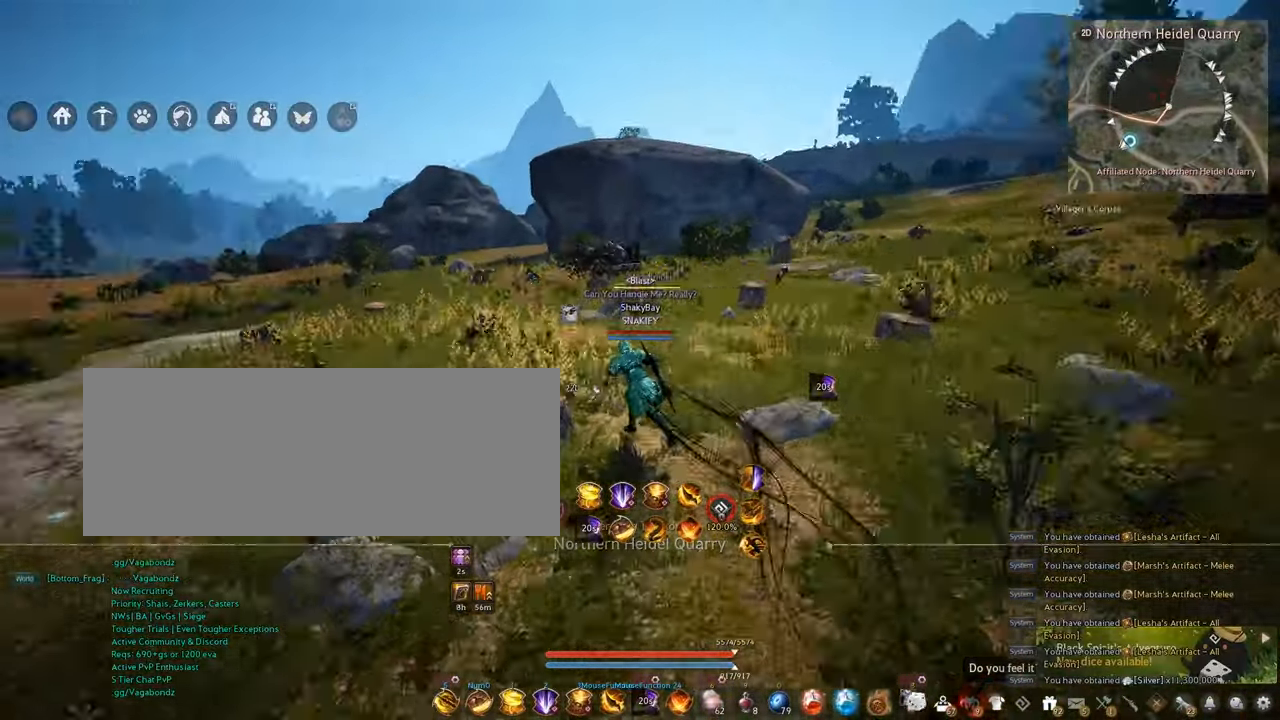
{"keys": ["w"], "mouse": [], "events": [[267, "a", "up"]]}
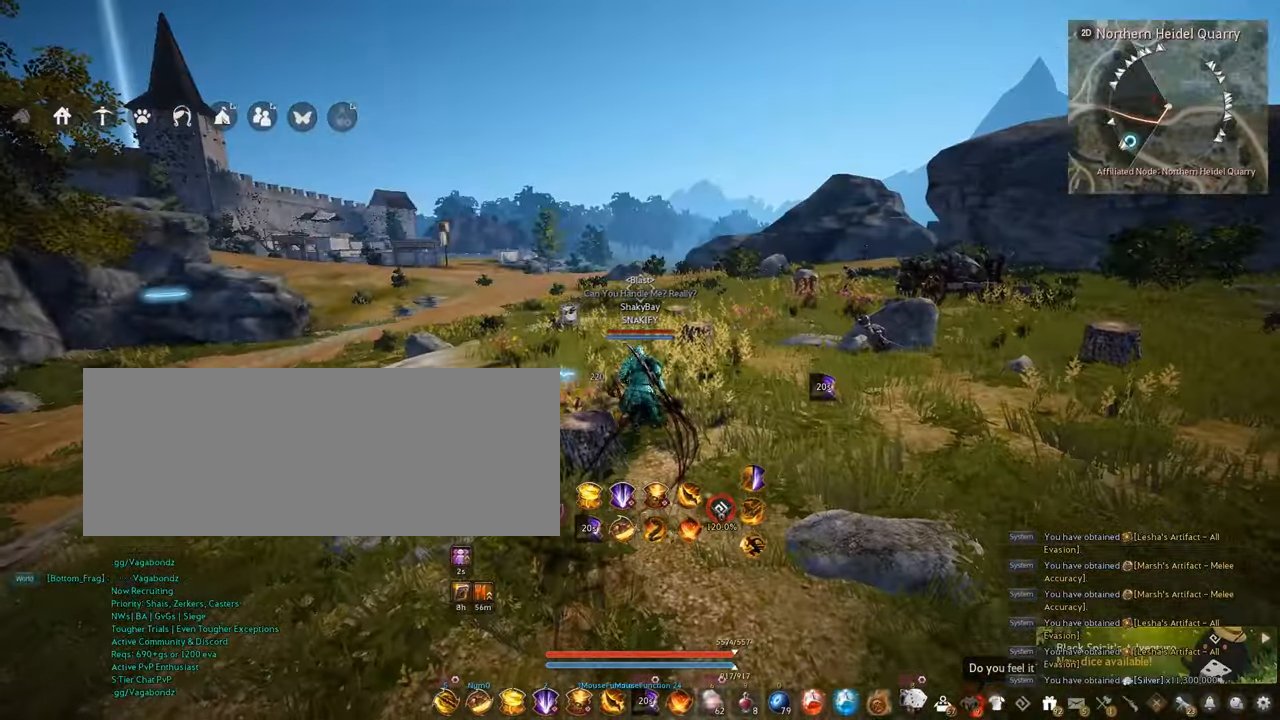
{"keys": [], "mouse": [], "events": [[167, "a", "down"], [367, "a", "up"], [367, "w", "up"]]}
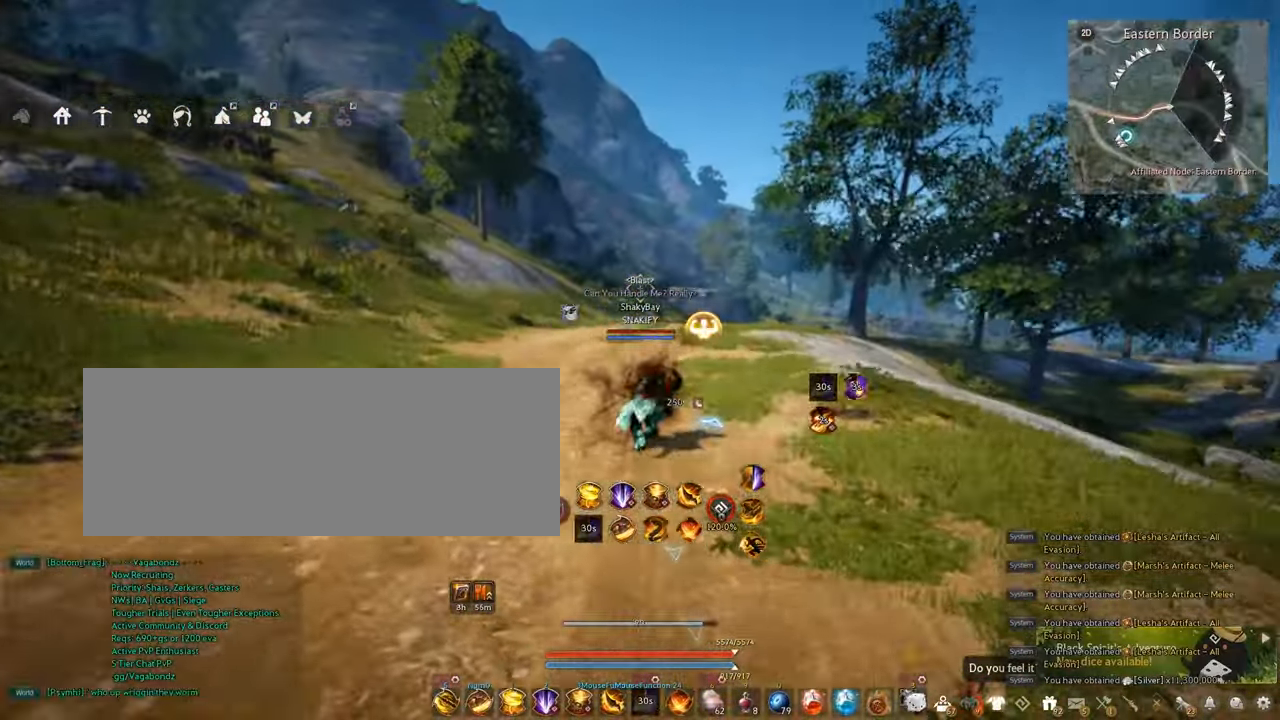
{"keys": [], "mouse": [], "events": []}
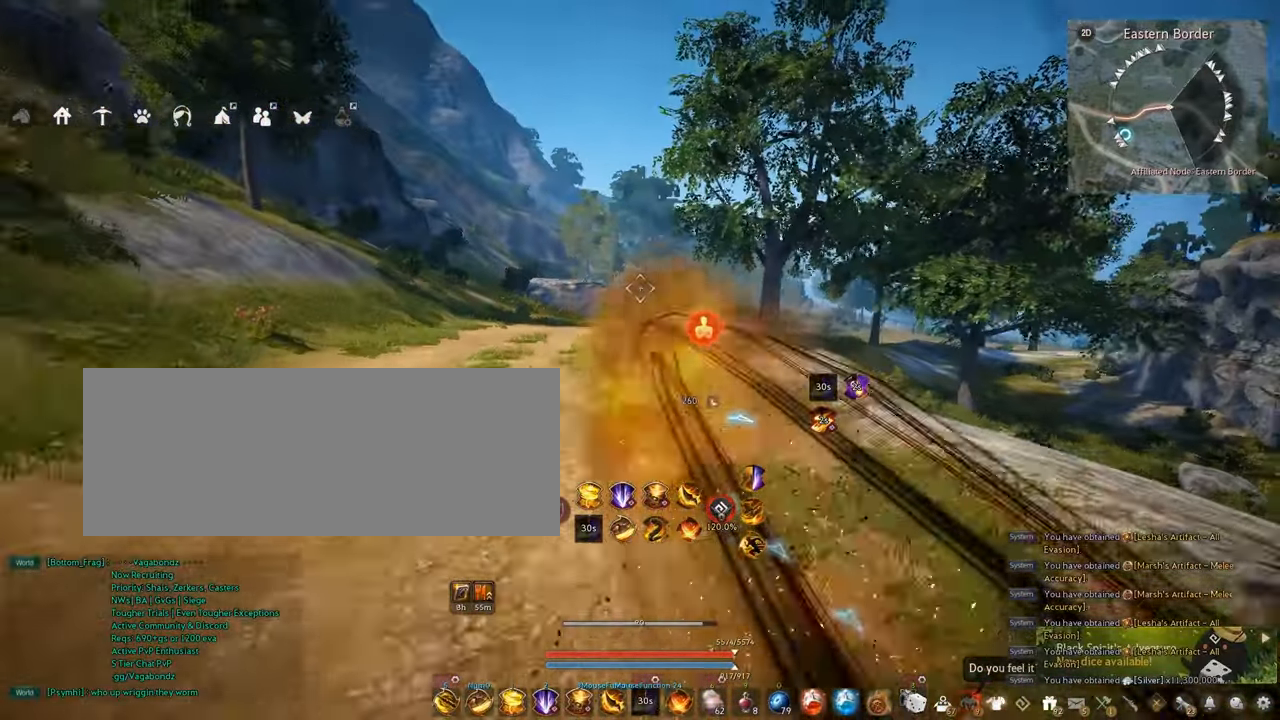
{"keys": [], "mouse": [], "events": []}
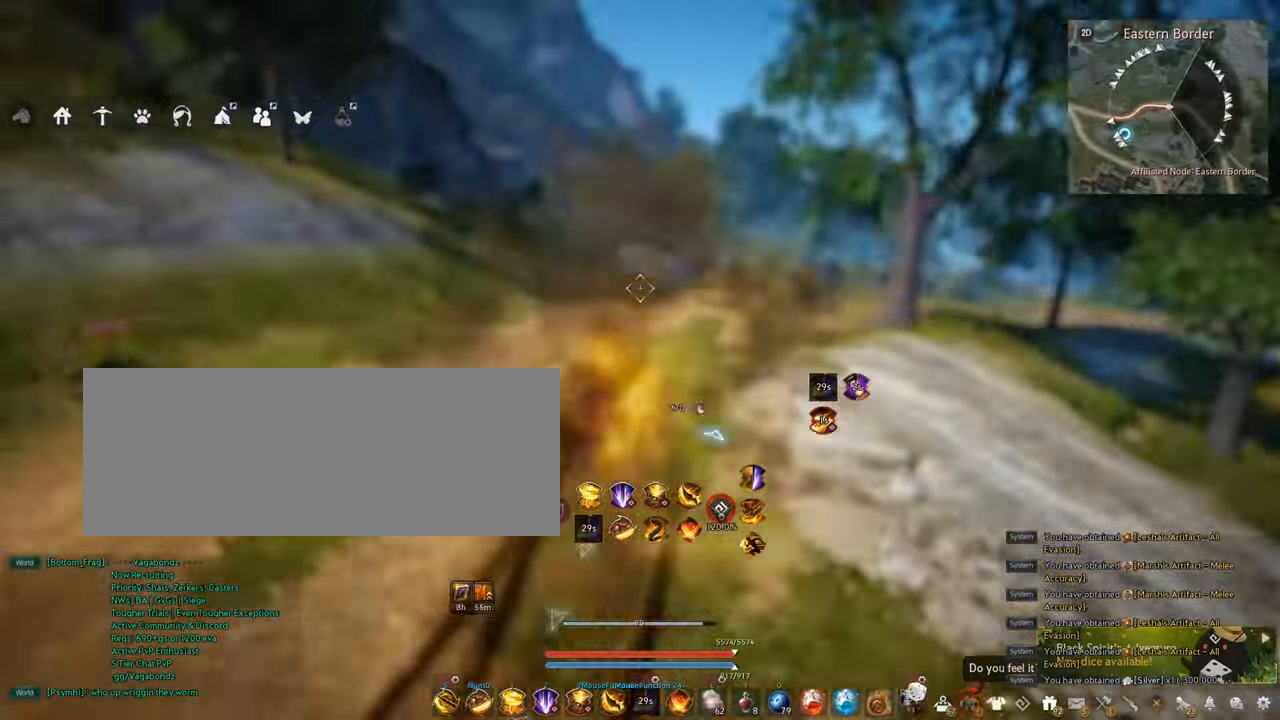
{"keys": ["shift", "w"], "mouse": [], "events": [[17, "shift", "down"], [50, "w", "down"]]}
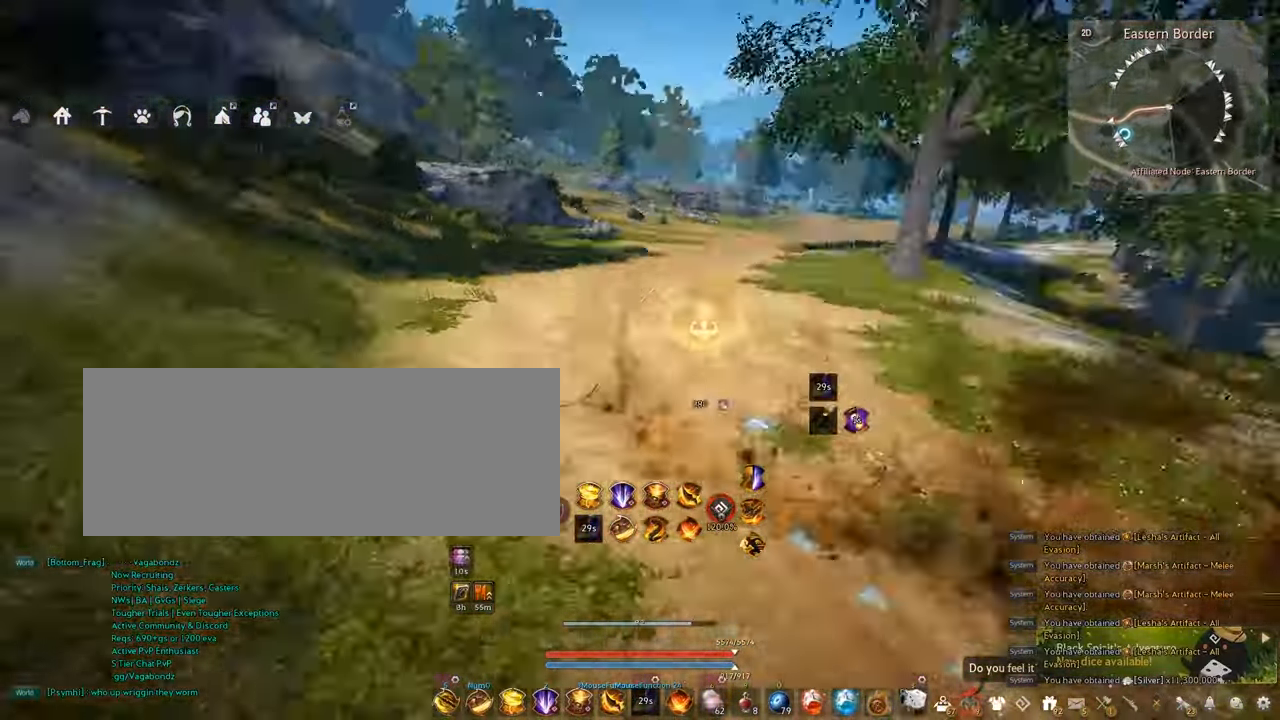
{"keys": ["f", "w"], "mouse": [], "events": [[50, "shift", "up"], [134, "f", "down"]]}
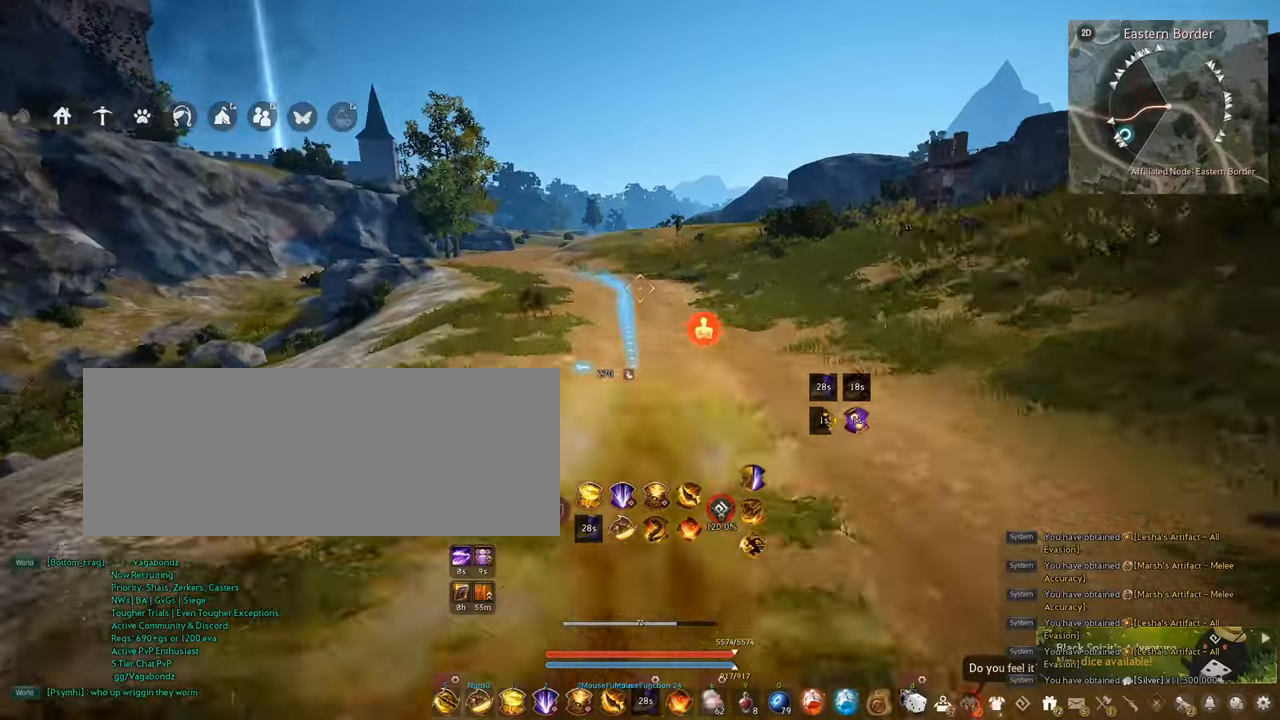
{"keys": ["f", "w"], "mouse": [], "events": []}
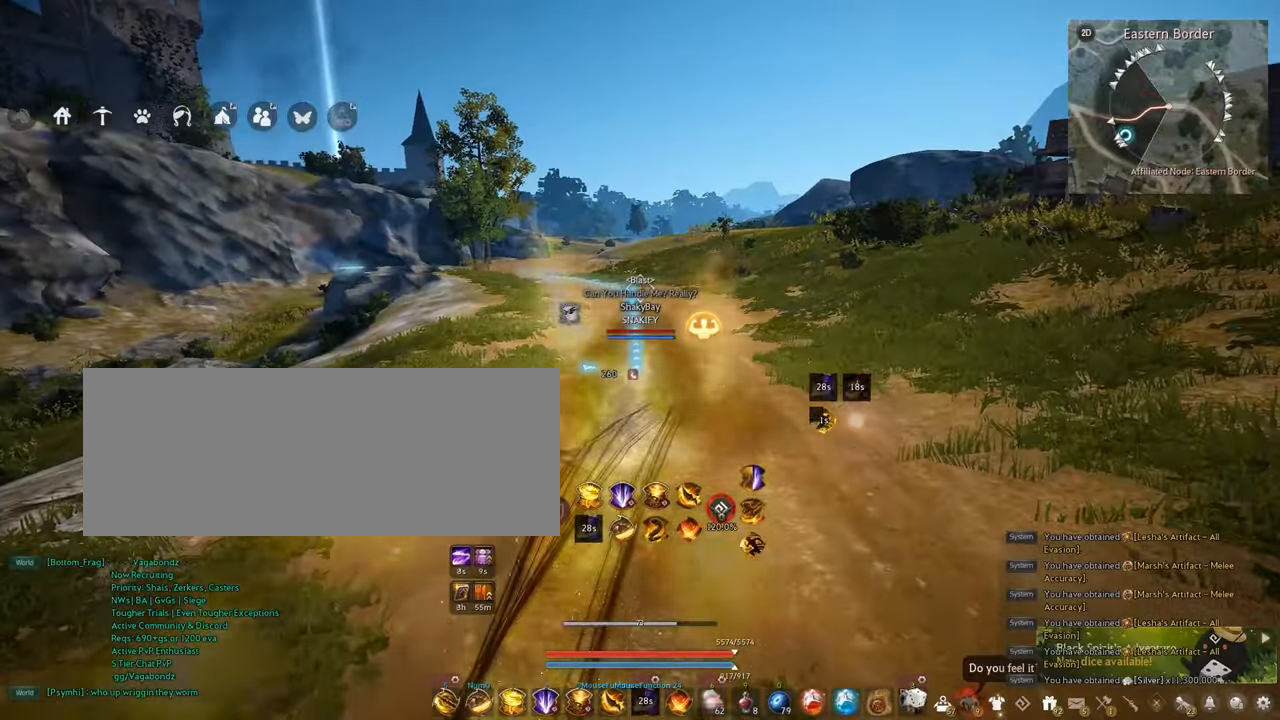
{"keys": ["f", "w"], "mouse": [], "events": []}
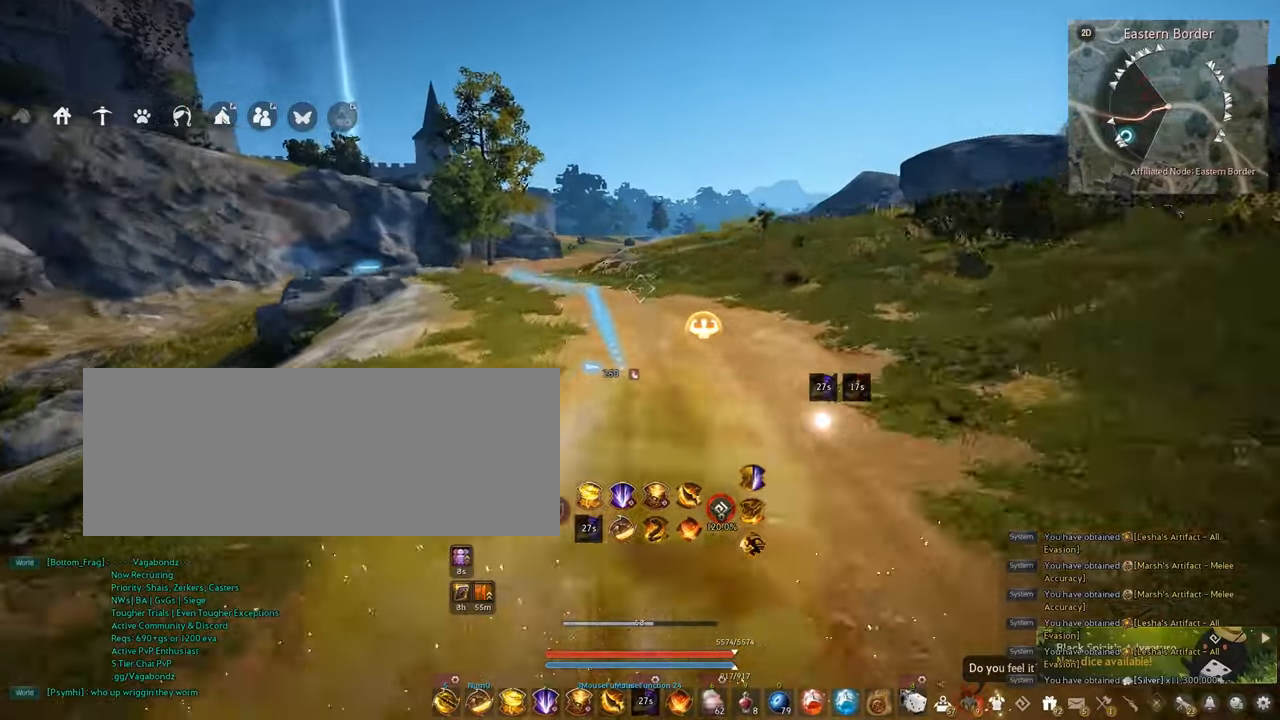
{"keys": [], "mouse": [], "events": [[100, "f", "up"], [117, "w", "up"]]}
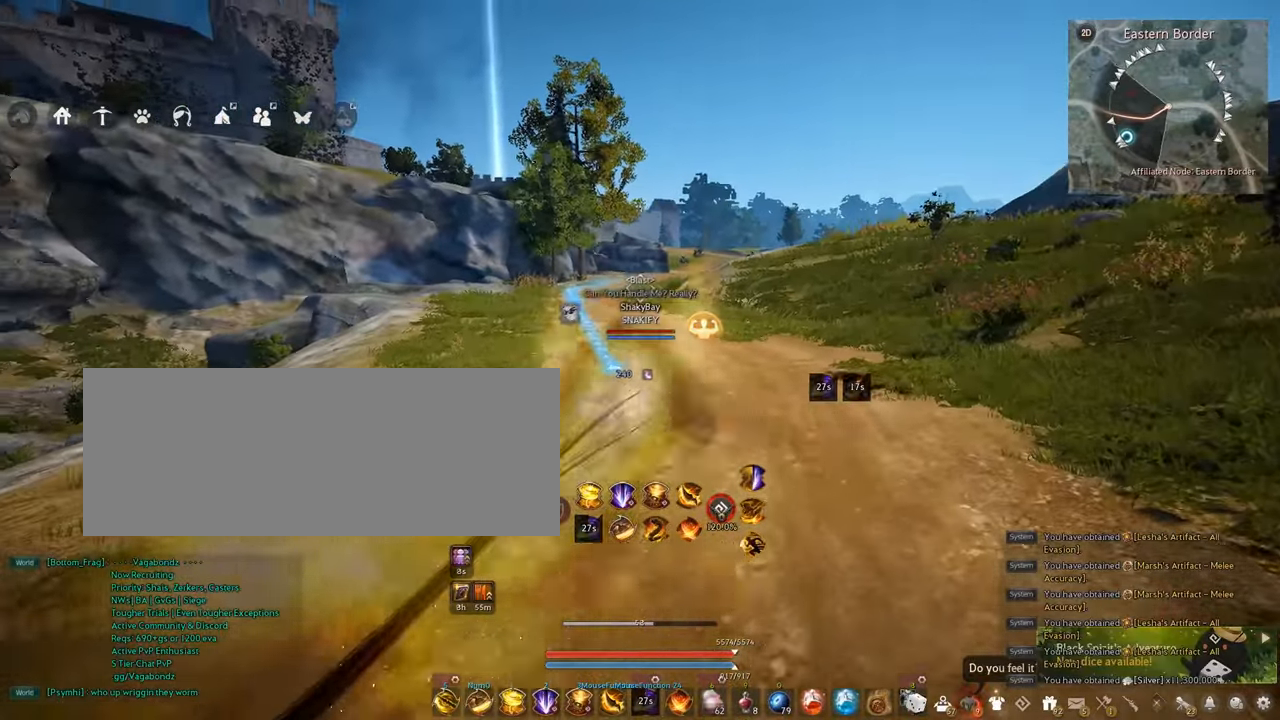
{"keys": [], "mouse": [], "events": [[200, "space", "down"], [350, "space", "up"]]}
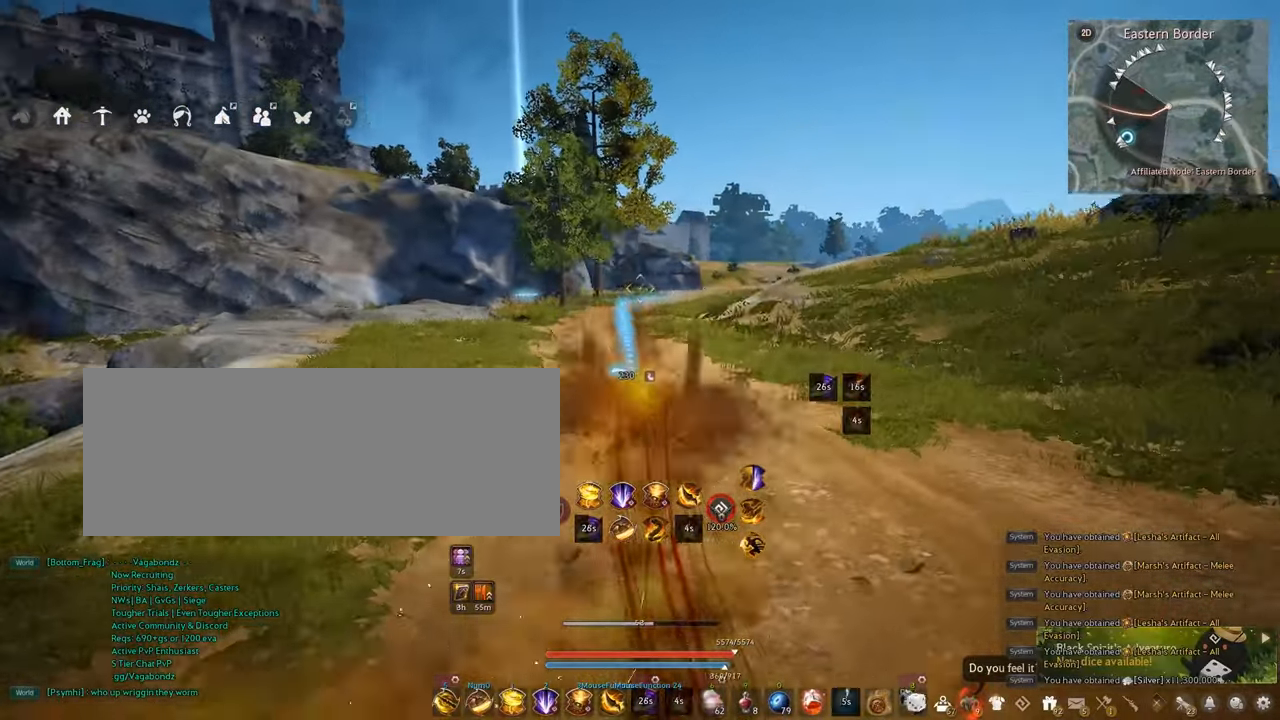
{"keys": [], "mouse": ["left"], "events": [[50, "mouse_right", "down"], [300, "mouse_right", "up"], [434, "mouse_left", "down"]]}
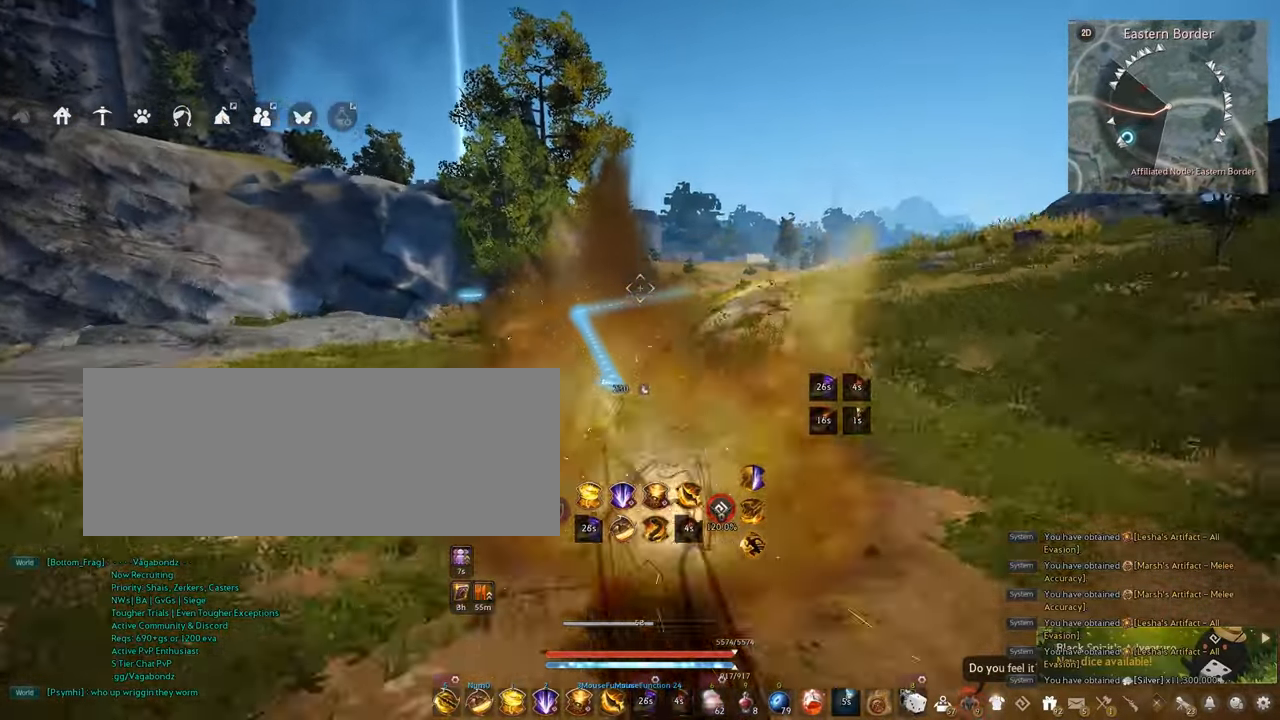
{"keys": ["w"], "mouse": ["right"], "events": [[200, "mouse_left", "up"], [250, "w", "down"], [300, "mouse_right", "down"]]}
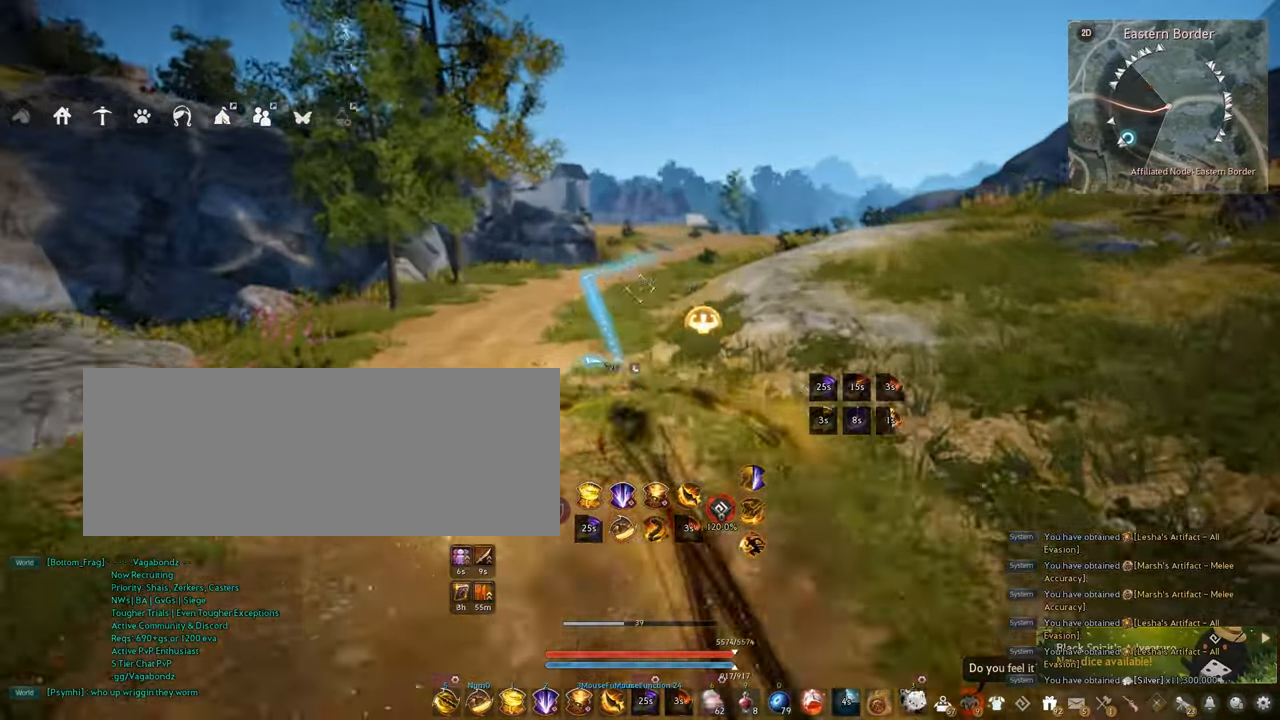
{"keys": [], "mouse": [], "events": [[450, "mouse_right", "up"], [484, "w", "up"]]}
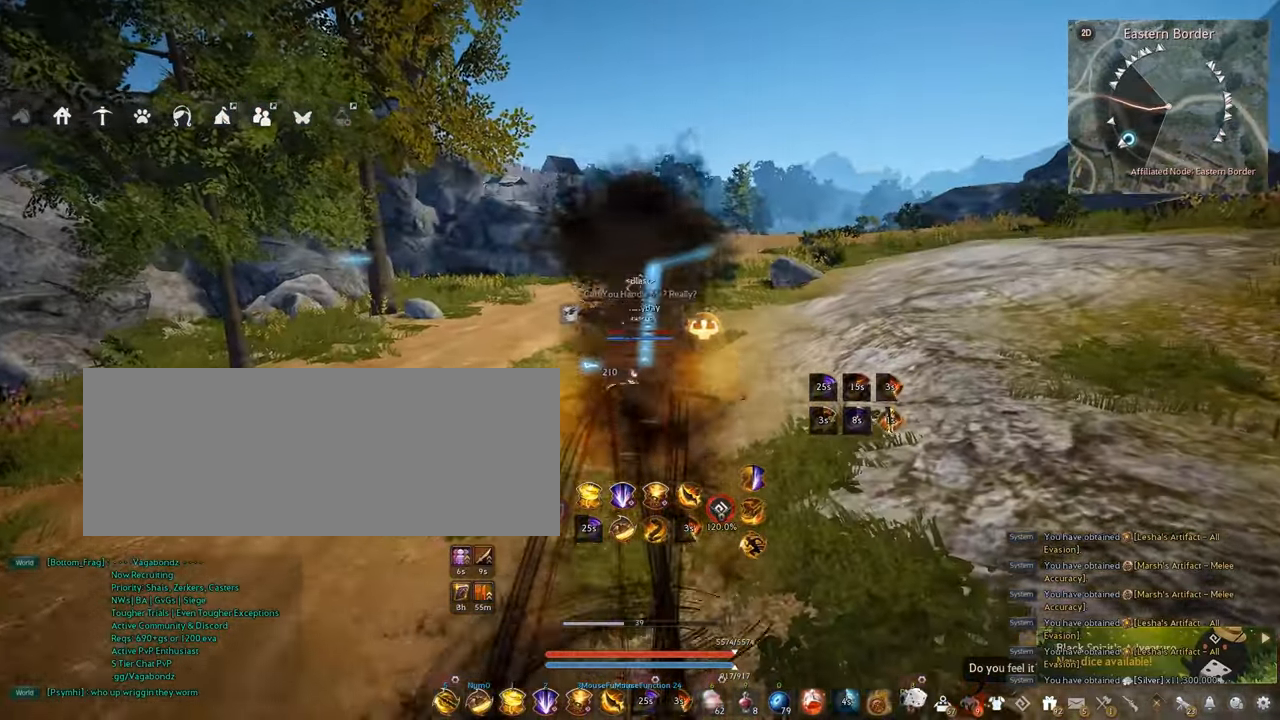
{"keys": ["w"], "mouse": [], "events": [[134, "shift", "down"], [167, "w", "down"], [500, "shift", "up"]]}
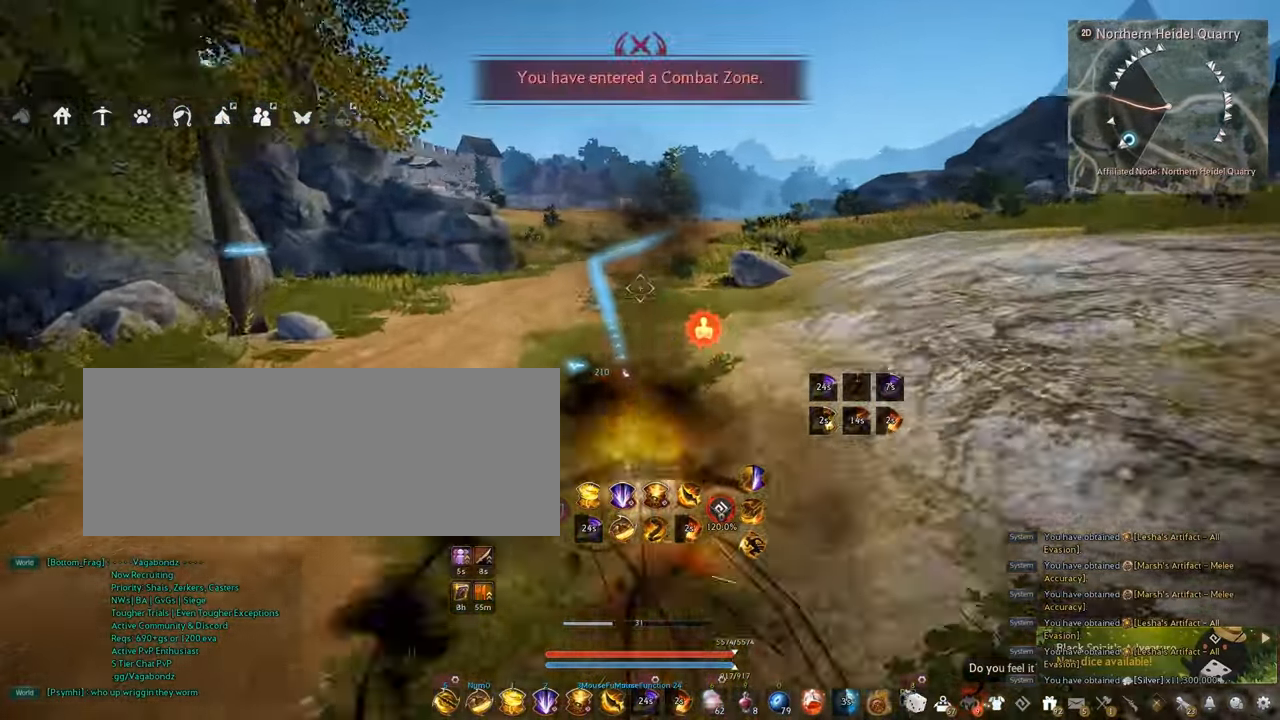
{"keys": [], "mouse": [], "events": [[334, "w", "up"]]}
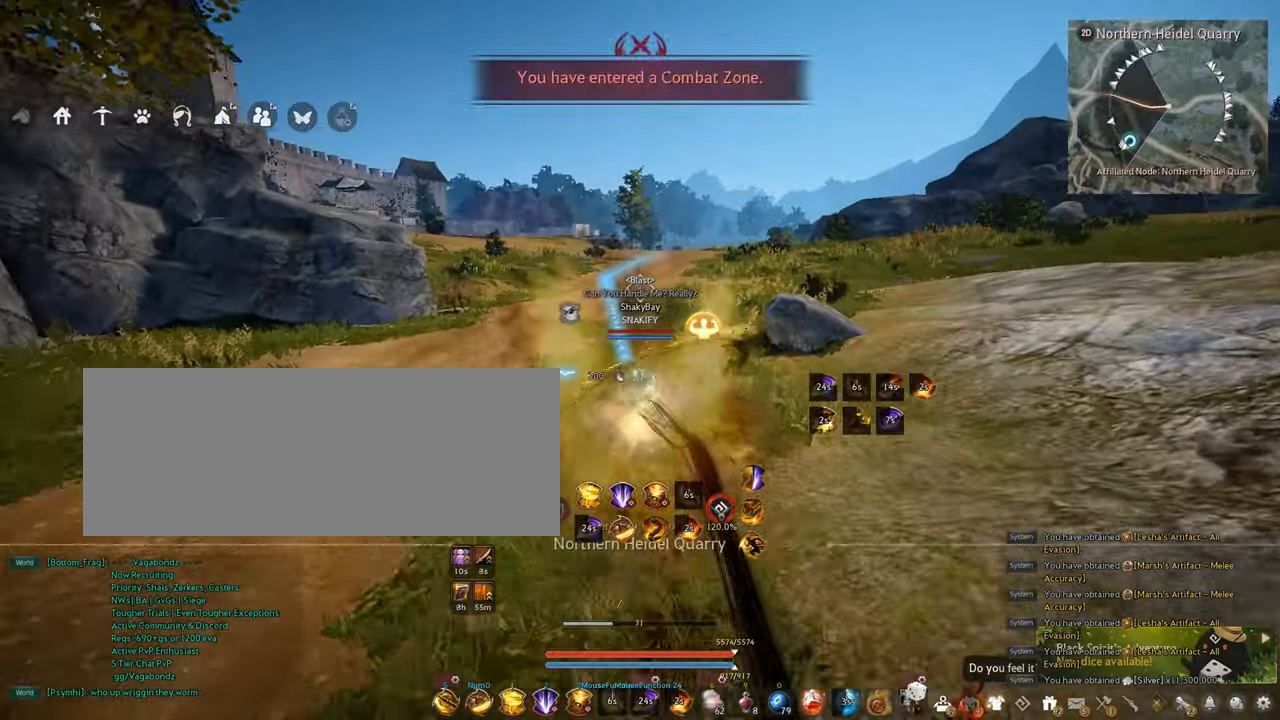
{"keys": [], "mouse": [], "events": []}
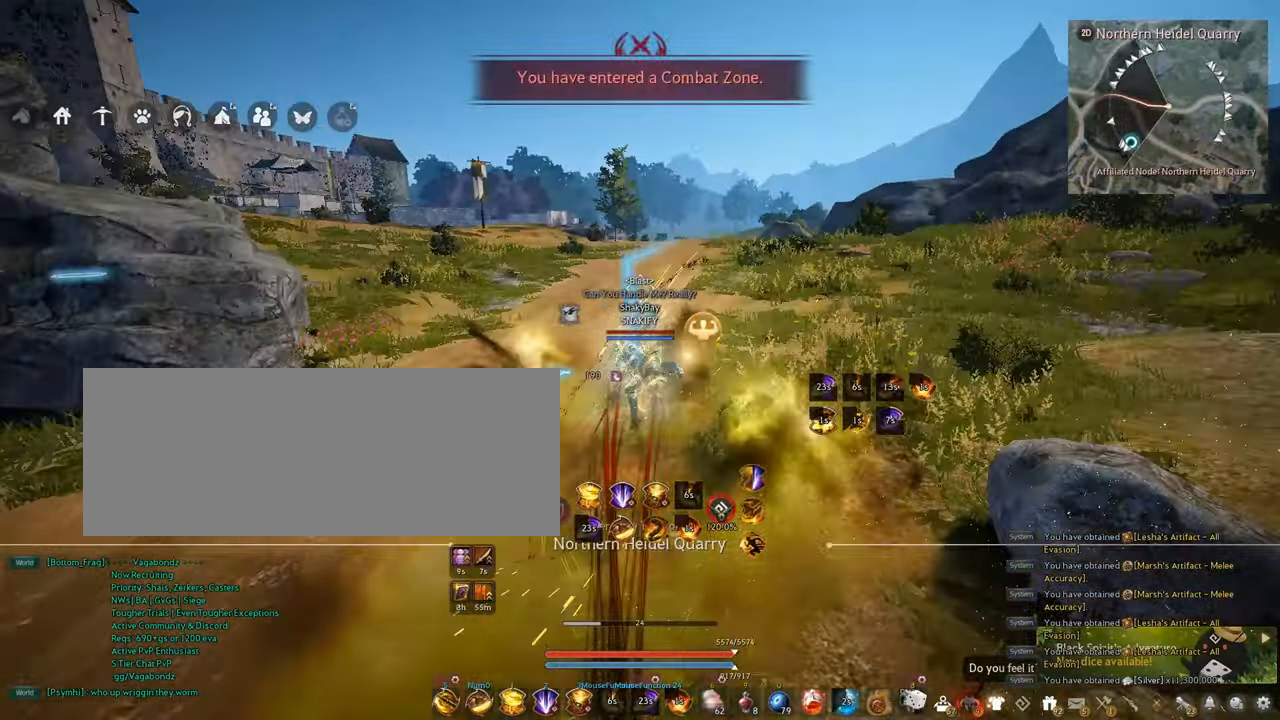
{"keys": ["d", "shift"], "mouse": [], "events": [[234, "shift", "down"], [267, "d", "down"]]}
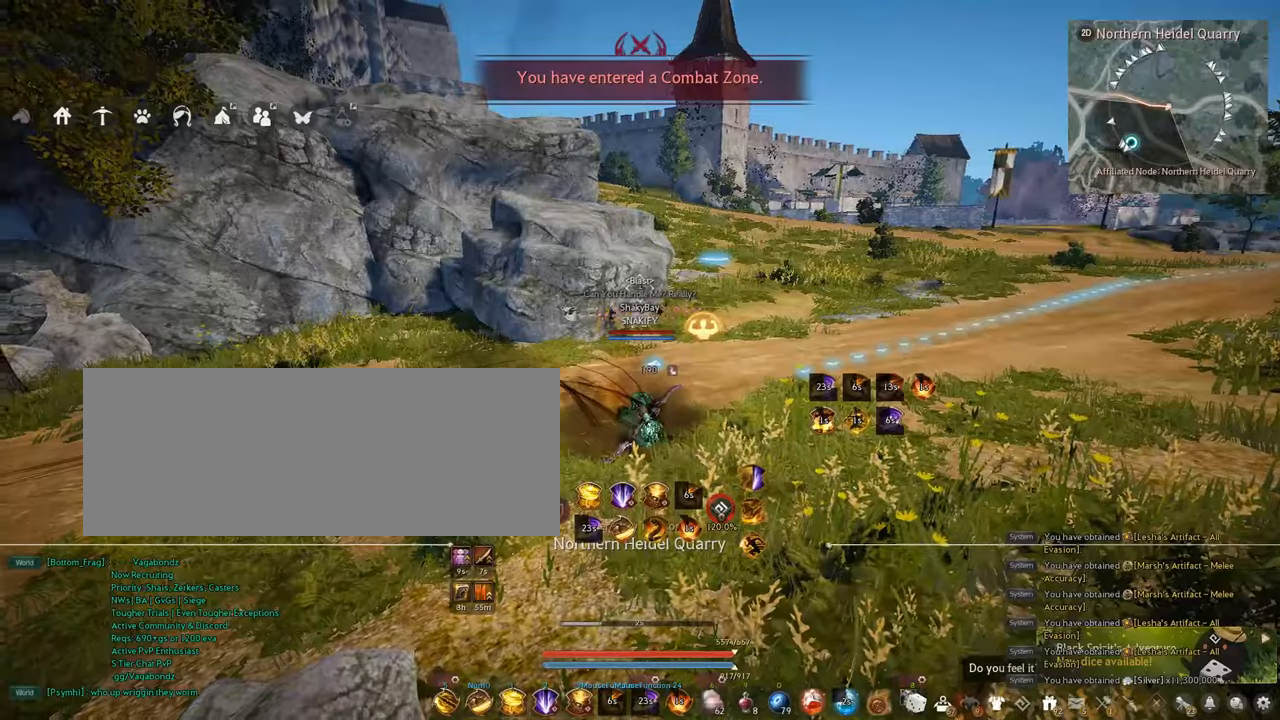
{"keys": [], "mouse": ["right"], "events": [[350, "d", "up"], [384, "shift", "up"], [484, "mouse_right", "down"]]}
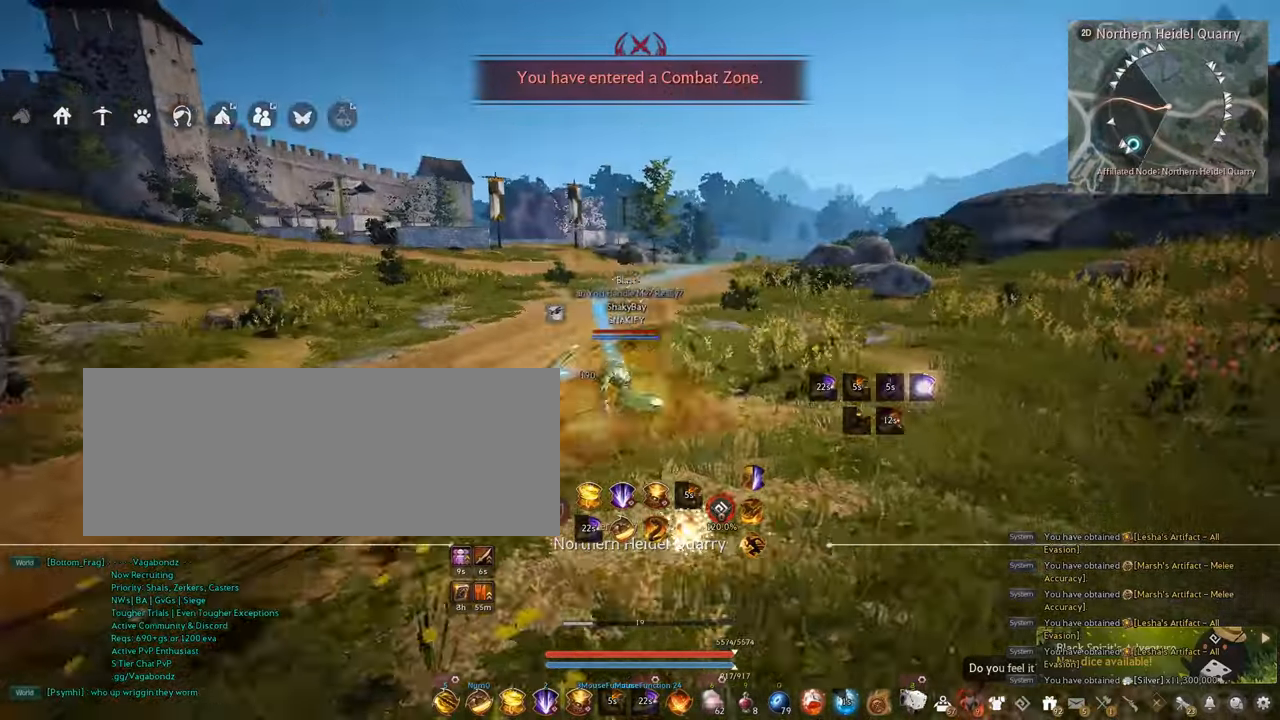
{"keys": [], "mouse": ["left"], "events": [[200, "mouse_right", "up"], [317, "mouse_left", "down"]]}
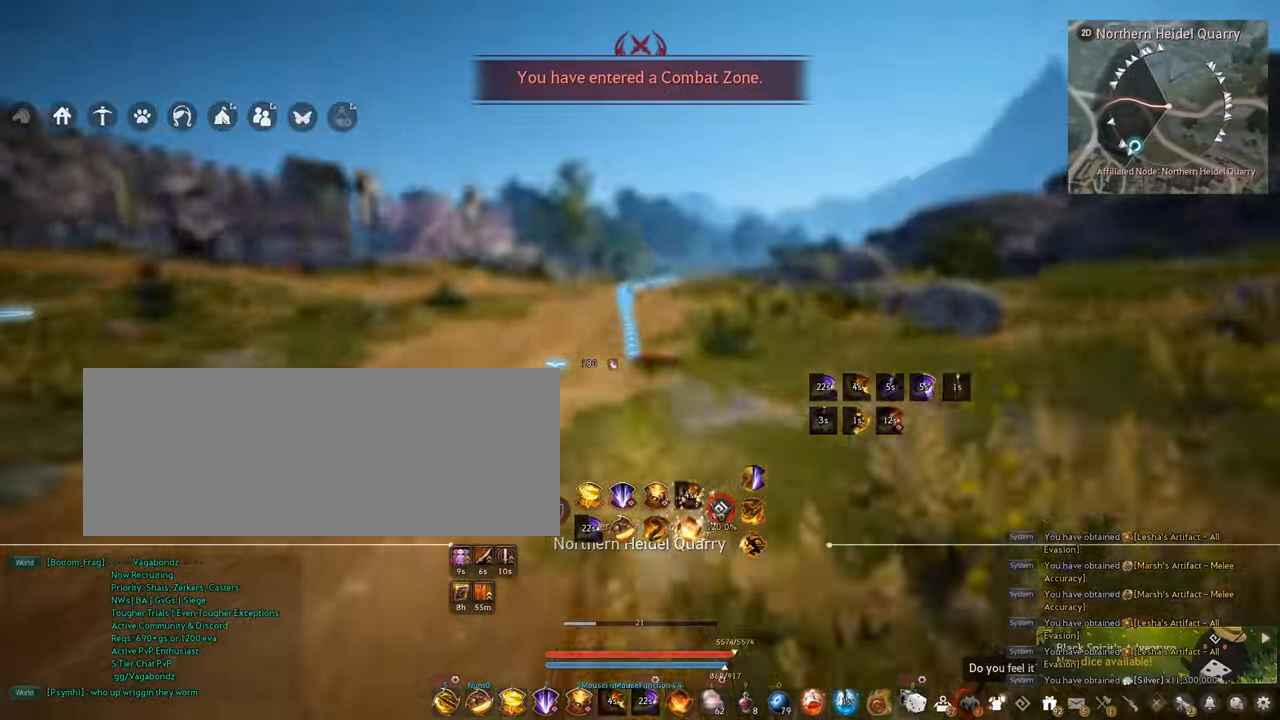
{"keys": ["a", "shift"], "mouse": ["left"], "events": [[100, "shift", "down"], [134, "a", "down"]]}